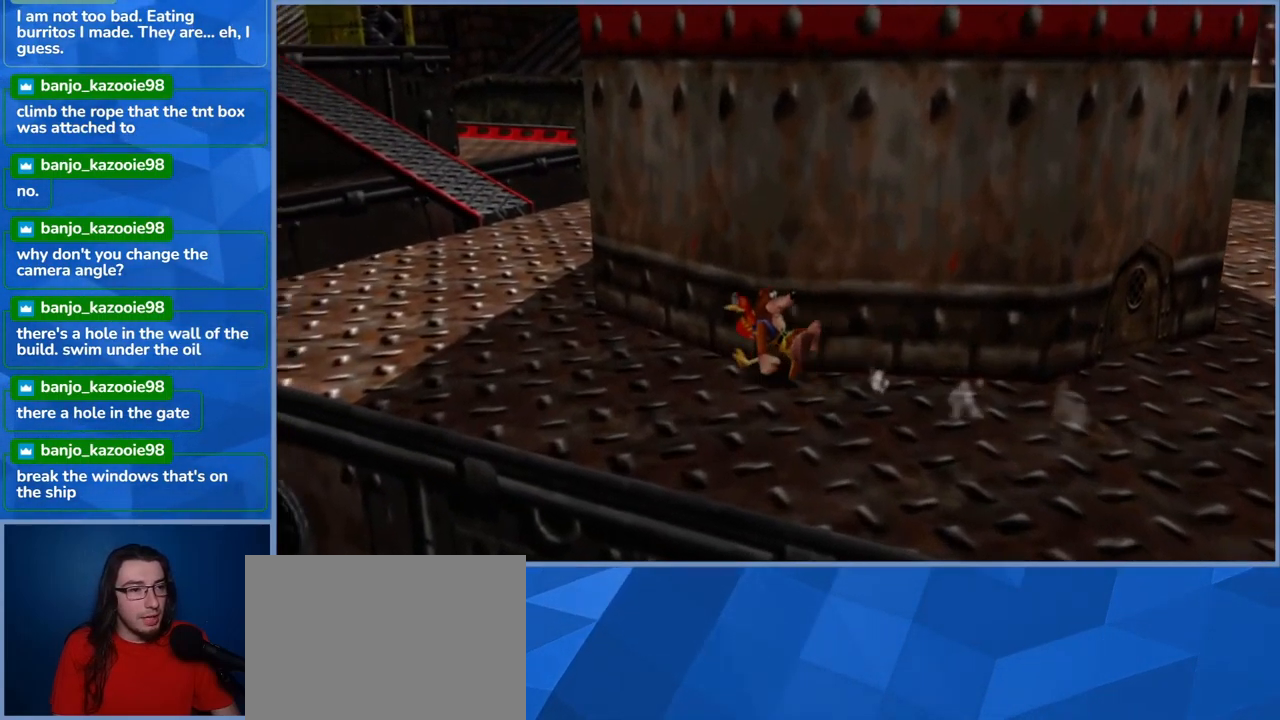
Gameplay with a controller (Xbox layout); each line is a JSON object with the inputs held at the frame after it. "events" lists button and stick changes between this image and that frame as [ms after this image, input, new state], when the widget could be followed in between. Not read: L3 R3.
{"buttons": ["L2"], "left_stick": "up", "right_stick": "center", "events": [[417, "left_stick", "up"]]}
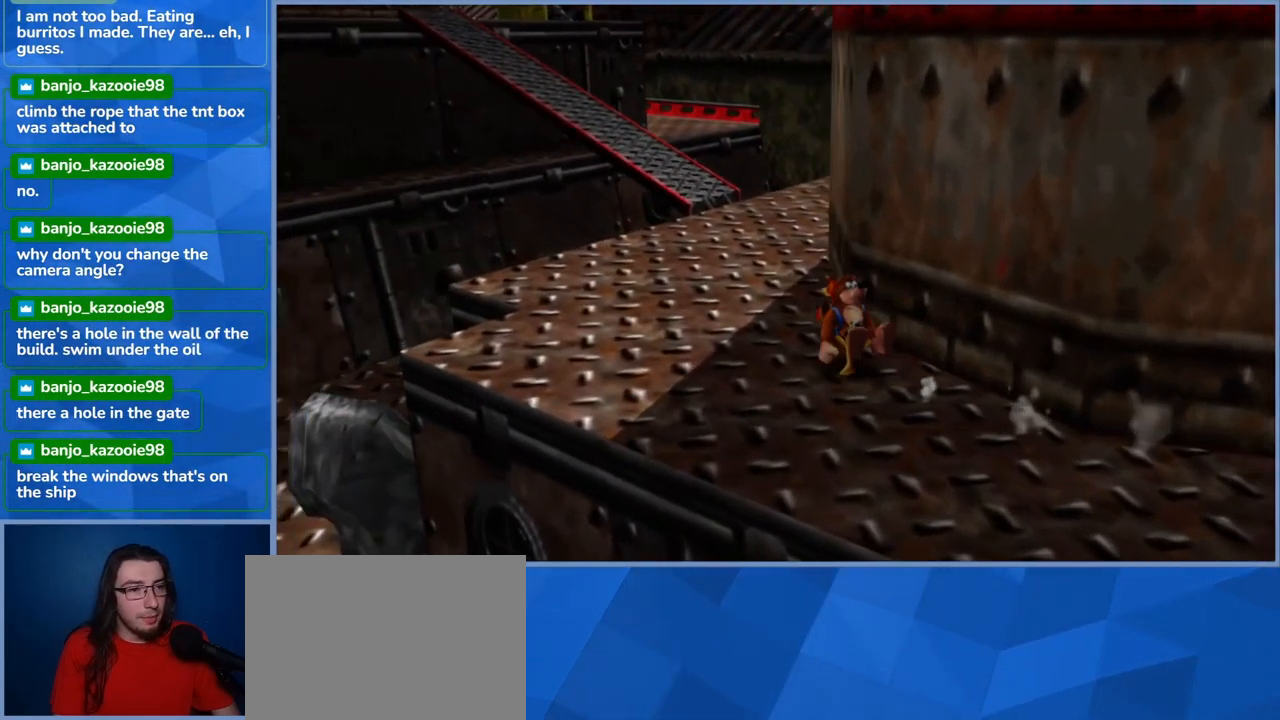
{"buttons": ["L2"], "left_stick": "up", "right_stick": "left", "events": [[400, "right_stick", "left"]]}
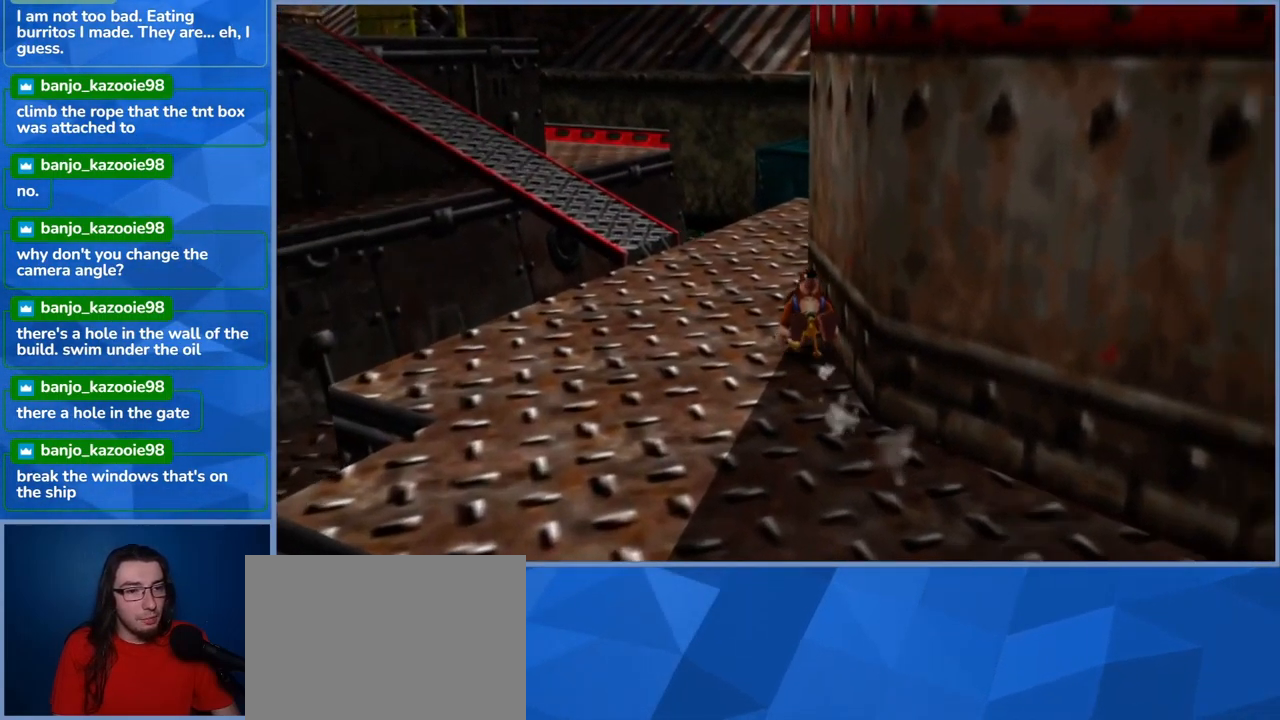
{"buttons": ["L2"], "left_stick": "up-left", "right_stick": "center", "events": [[67, "right_stick", "center"], [500, "left_stick", "up-left"]]}
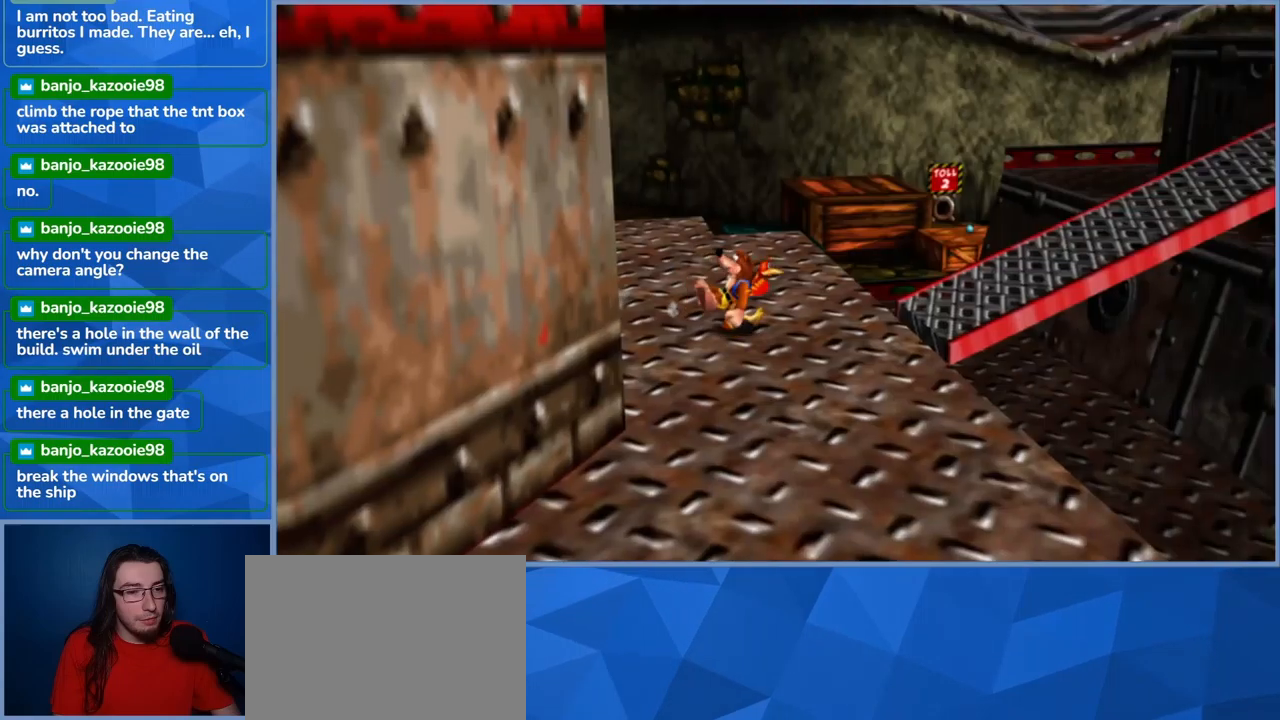
{"buttons": ["L2"], "left_stick": "down", "right_stick": "center", "events": [[400, "left_stick", "center"], [467, "left_stick", "down"]]}
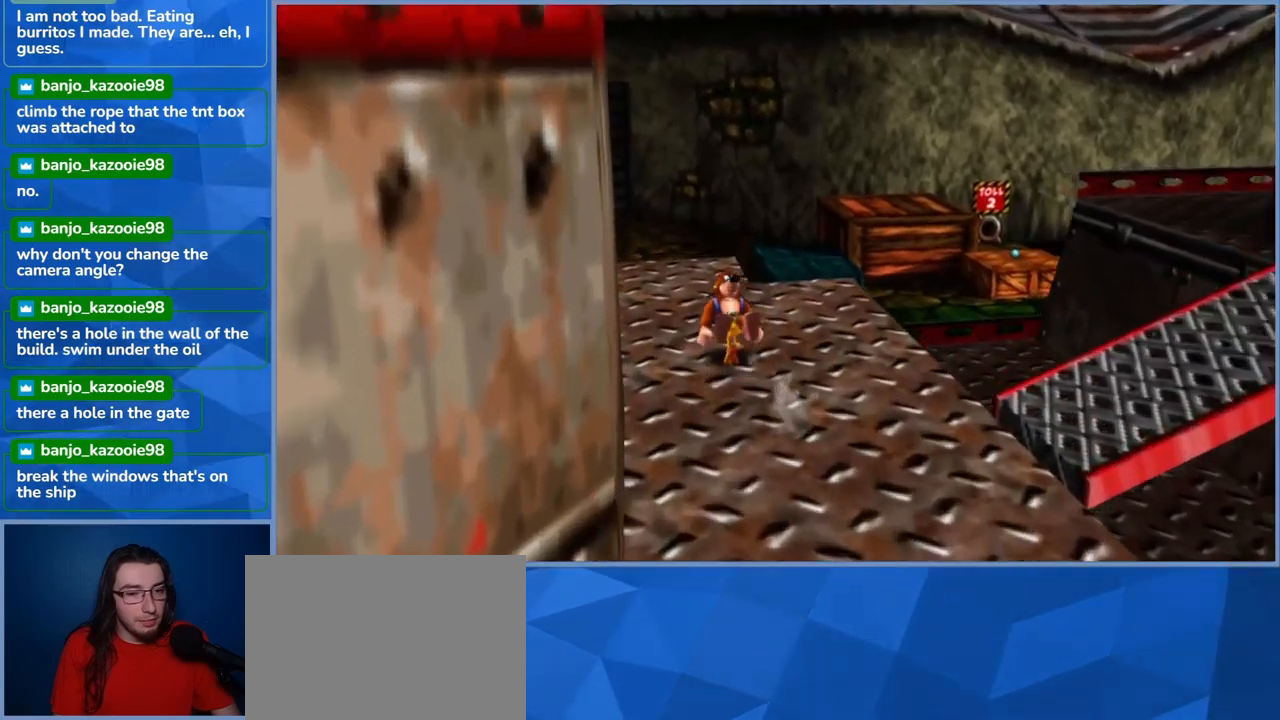
{"buttons": ["L2"], "left_stick": "down-right", "right_stick": "center", "events": [[217, "left_stick", "down-right"]]}
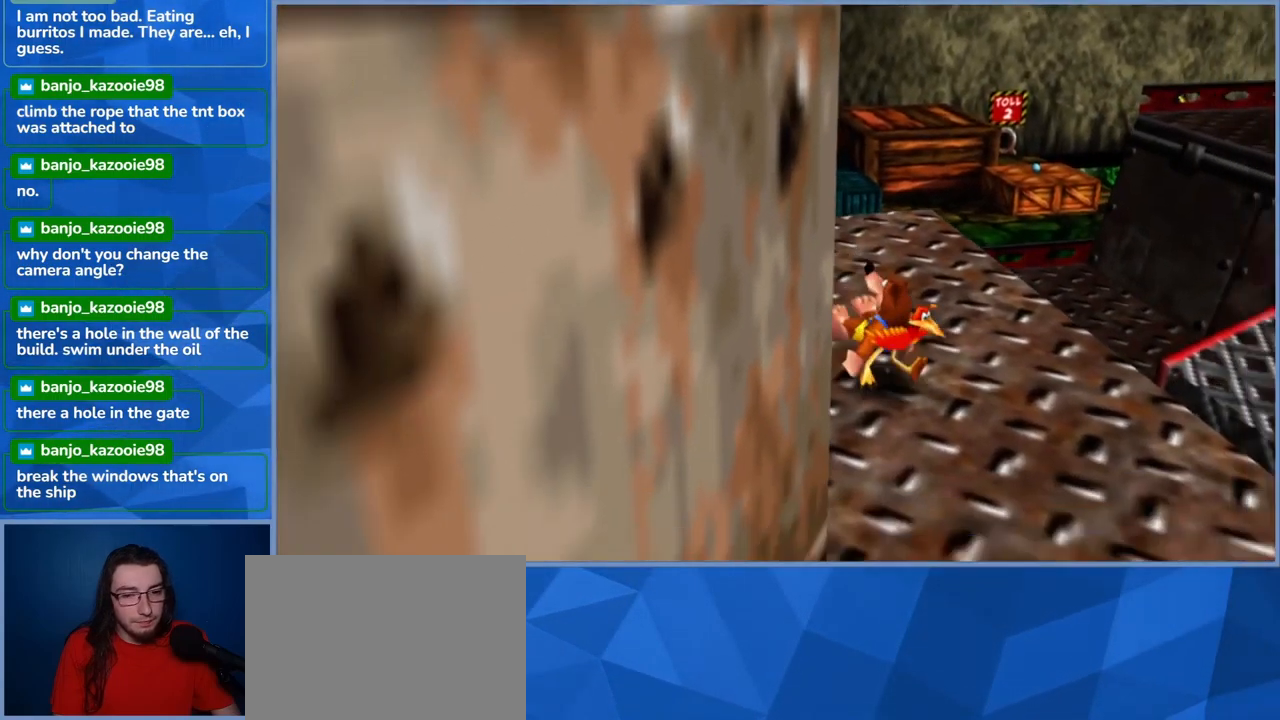
{"buttons": ["L2"], "left_stick": "up-right", "right_stick": "center", "events": [[34, "left_stick", "right"], [200, "left_stick", "up-right"]]}
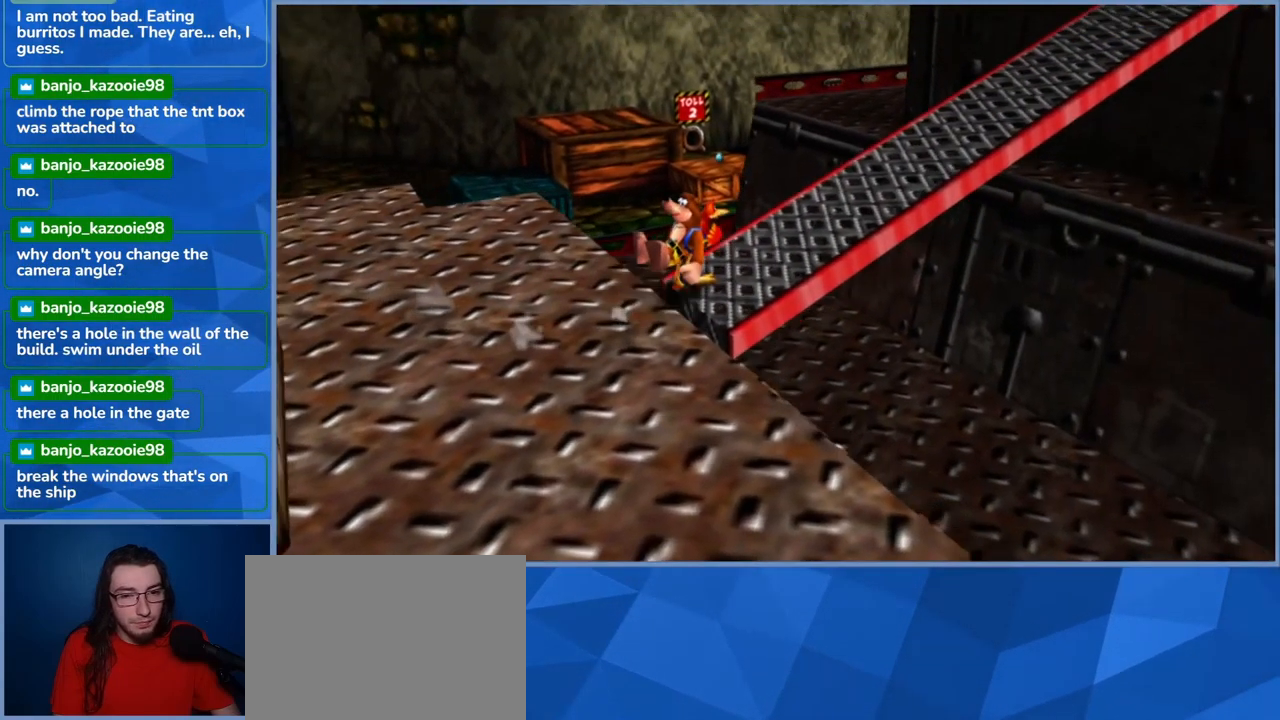
{"buttons": ["L2"], "left_stick": "right", "right_stick": "center", "events": [[317, "left_stick", "right"]]}
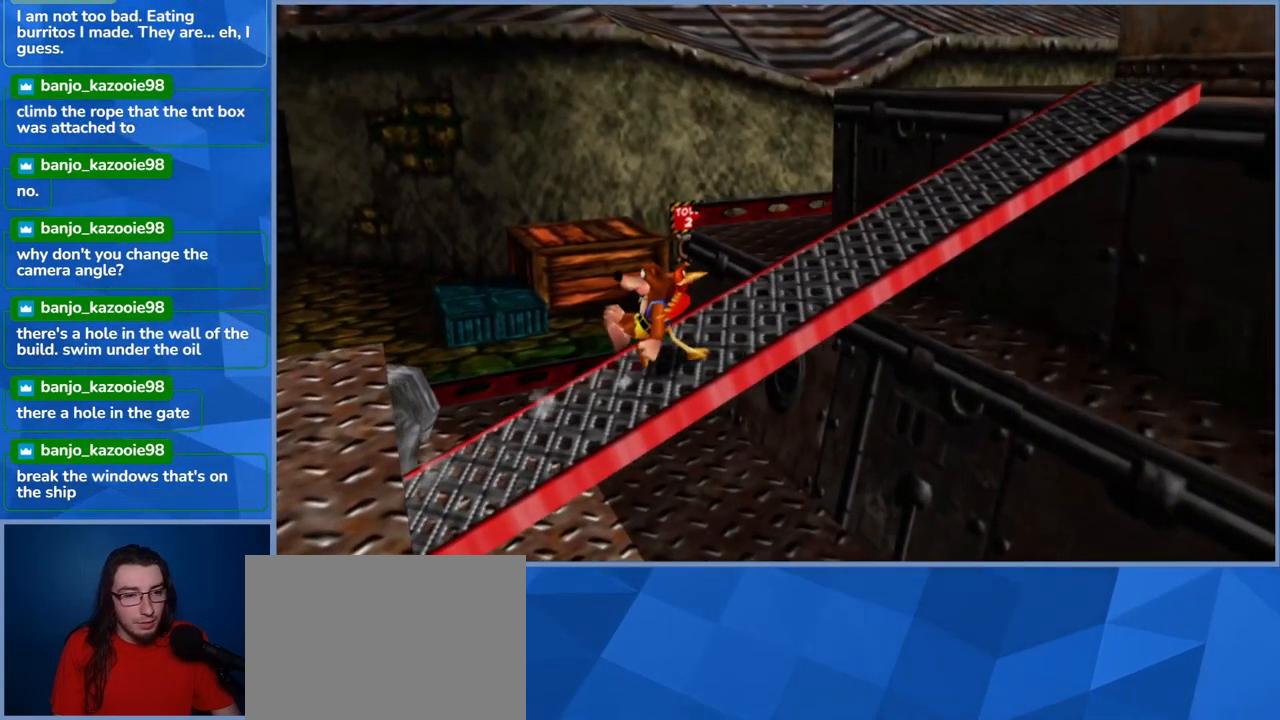
{"buttons": ["L2"], "left_stick": "up-right", "right_stick": "center", "events": [[17, "left_stick", "up-right"]]}
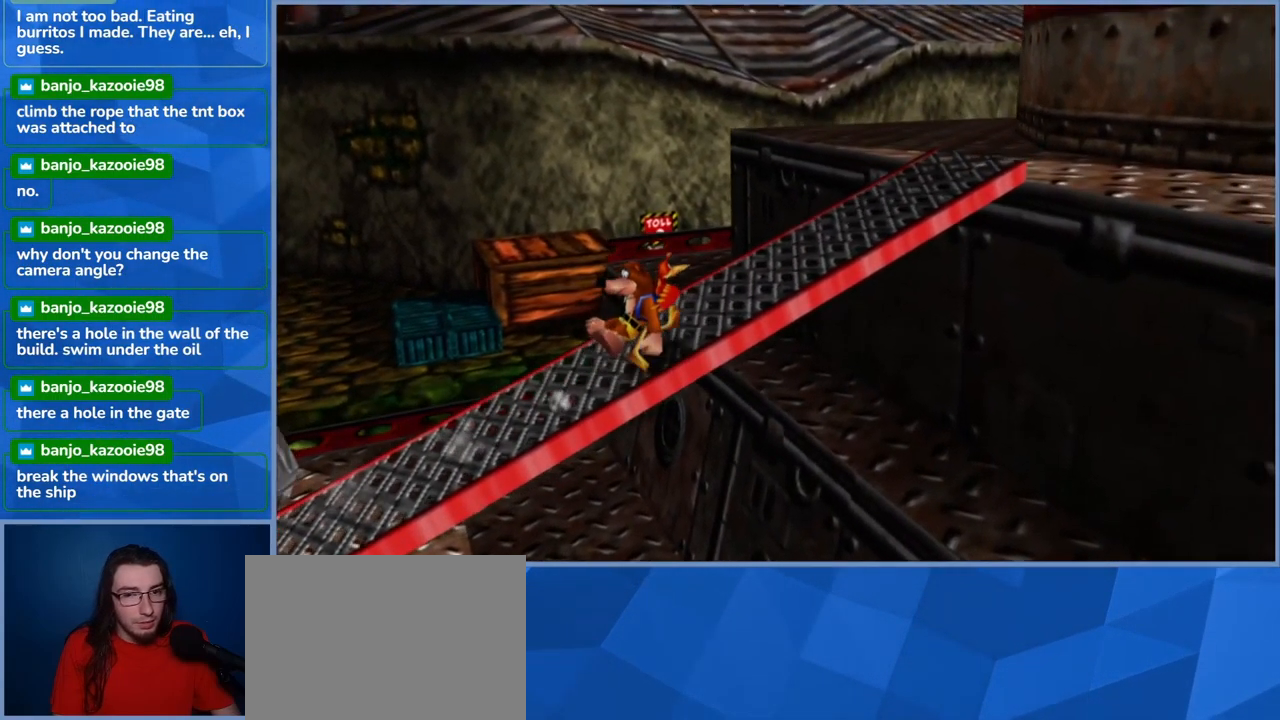
{"buttons": ["L2"], "left_stick": "up-right", "right_stick": "center", "events": []}
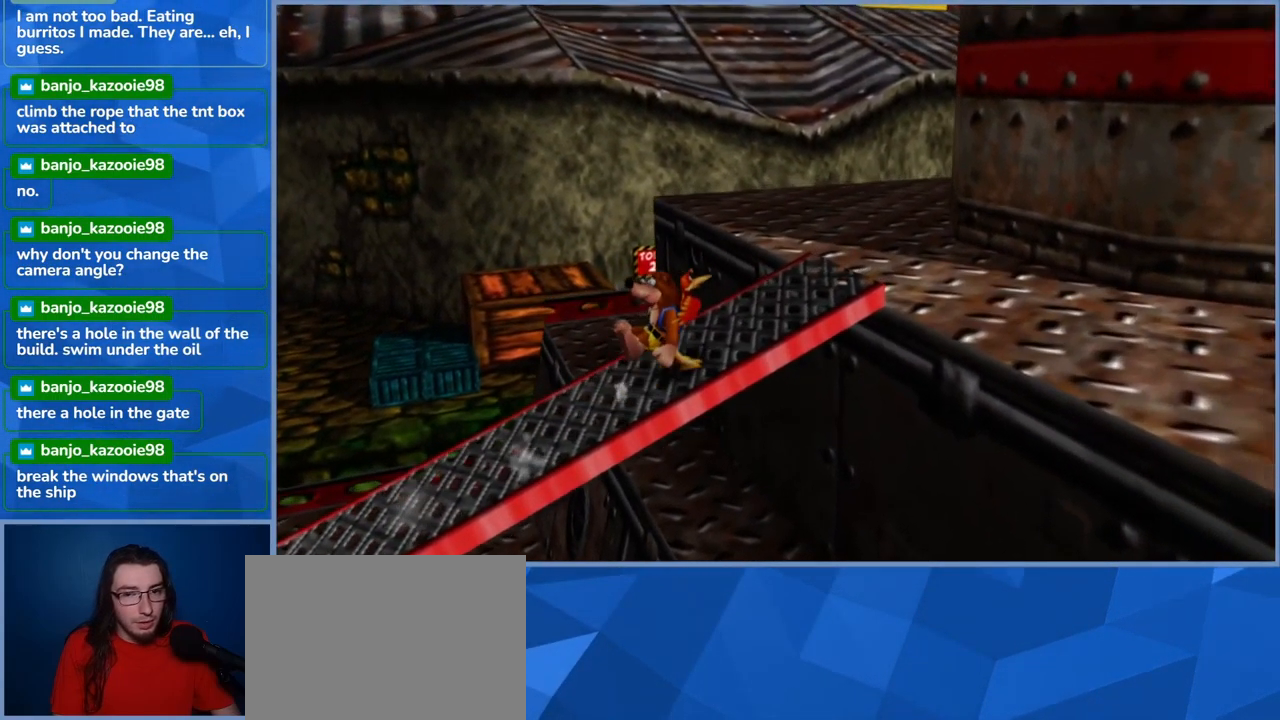
{"buttons": ["L2"], "left_stick": "right", "right_stick": "center", "events": [[117, "A", "down"], [300, "left_stick", "right"], [350, "A", "up"]]}
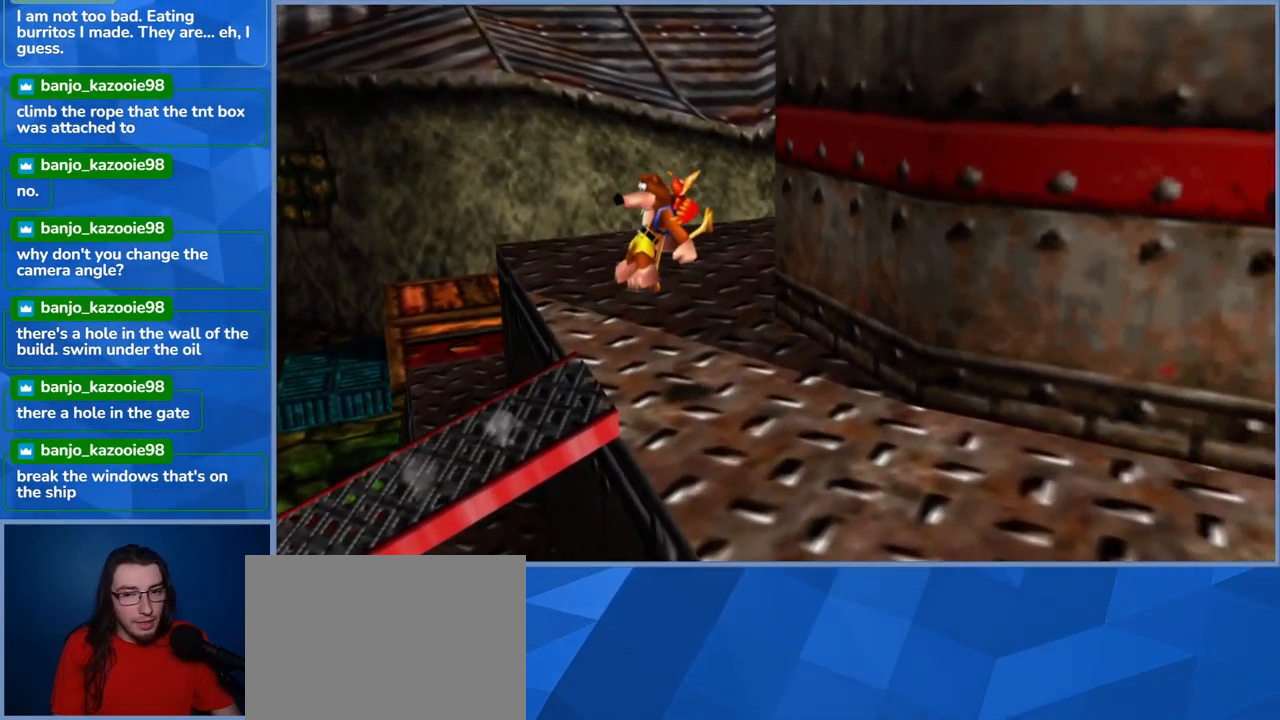
{"buttons": ["L2"], "left_stick": "down-right", "right_stick": "center", "events": [[150, "left_stick", "down-right"]]}
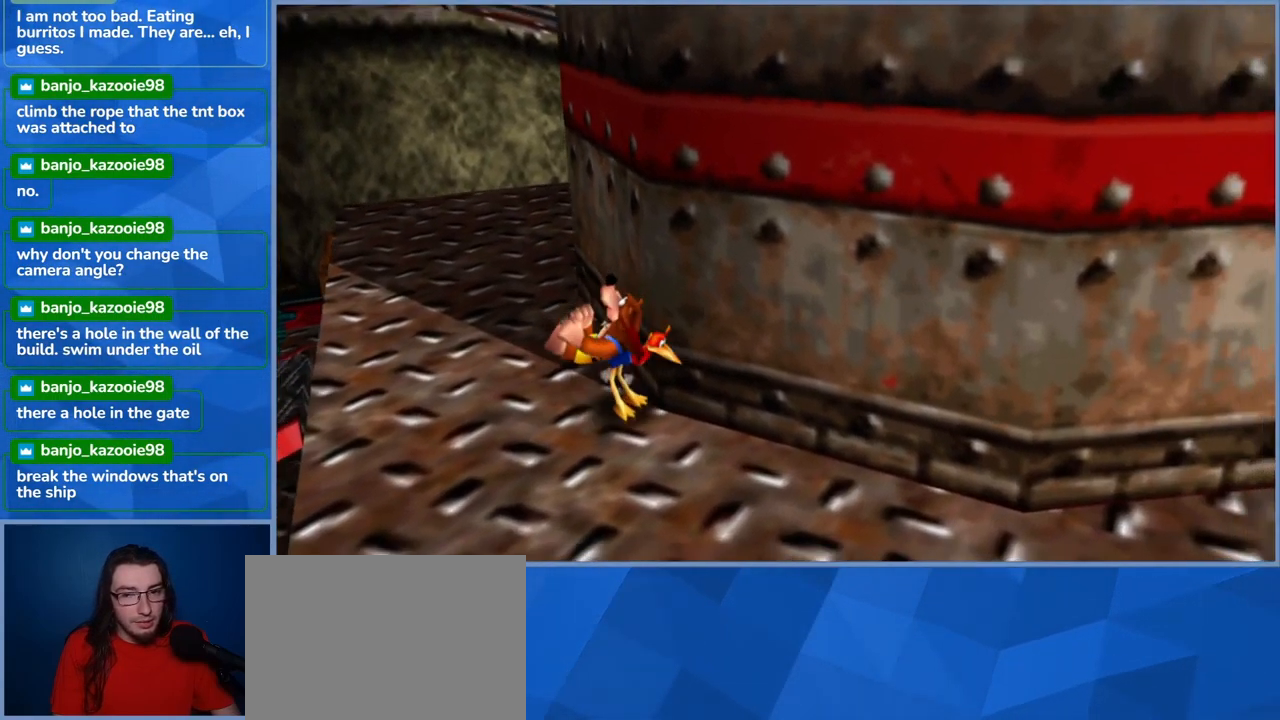
{"buttons": ["L2"], "left_stick": "down-right", "right_stick": "left", "events": [[284, "right_stick", "left"]]}
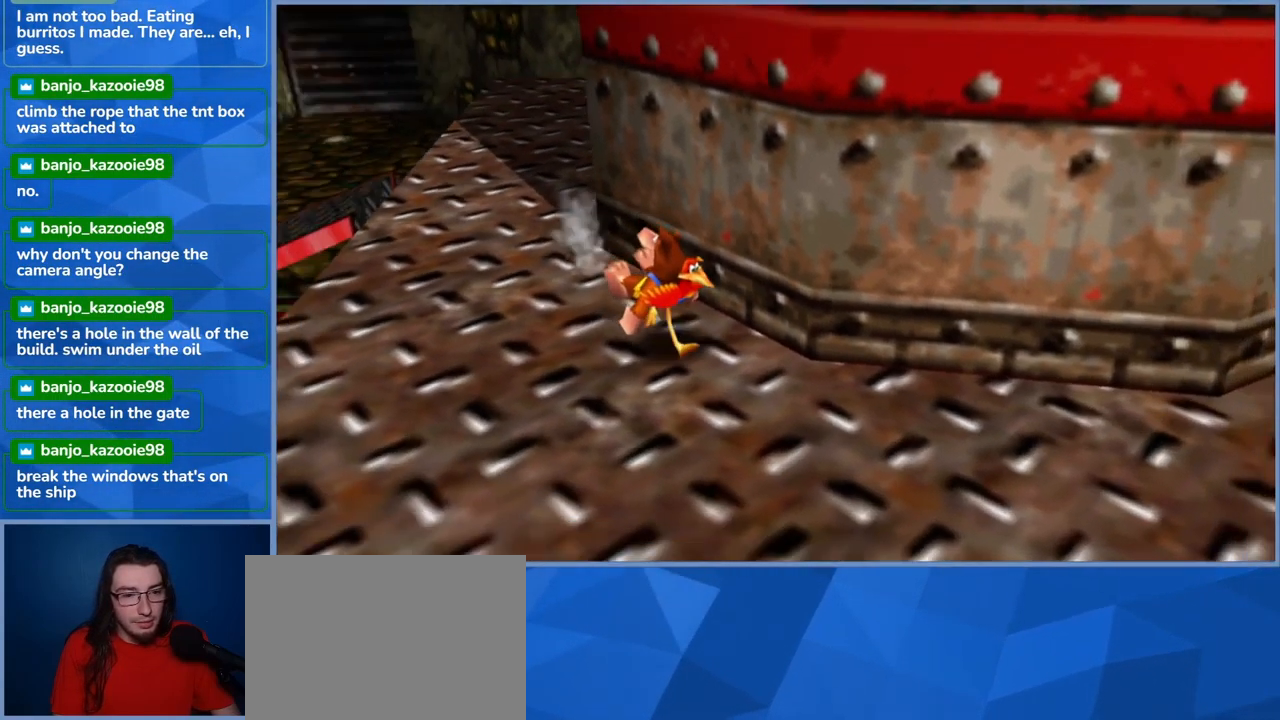
{"buttons": ["L2"], "left_stick": "down-right", "right_stick": "center", "events": [[67, "right_stick", "center"]]}
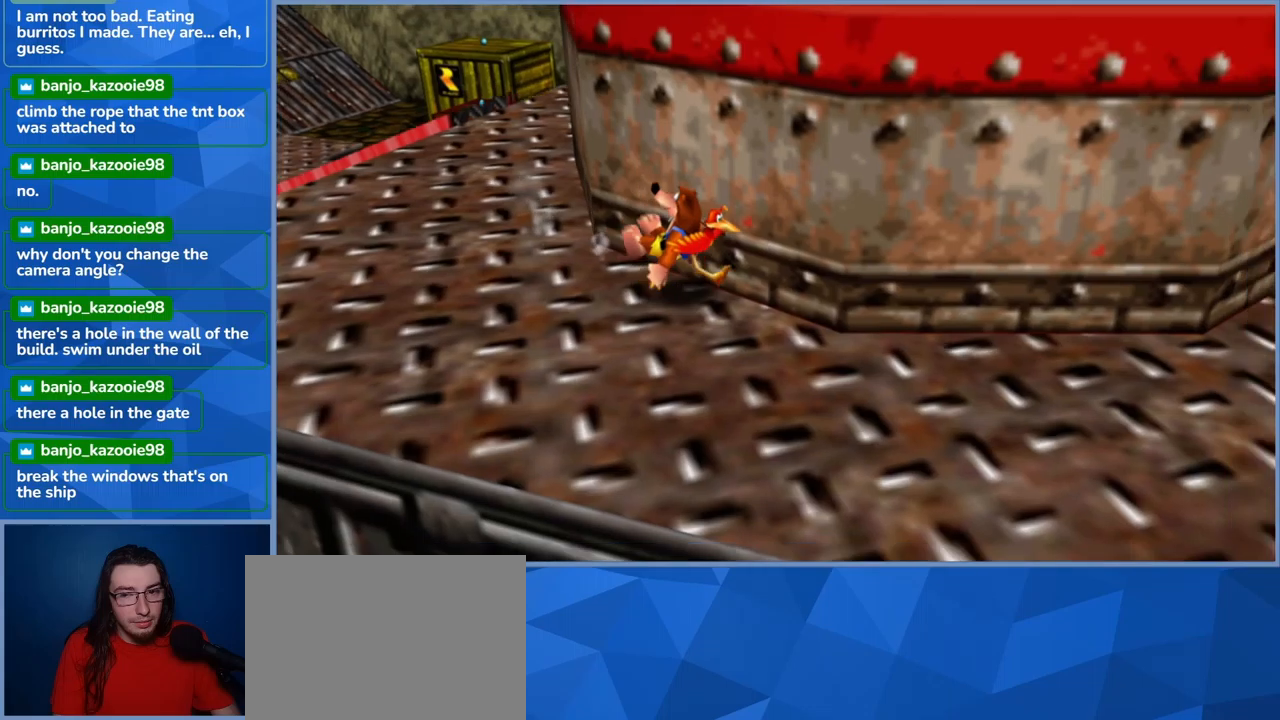
{"buttons": ["L2"], "left_stick": "right", "right_stick": "center", "events": [[100, "left_stick", "right"]]}
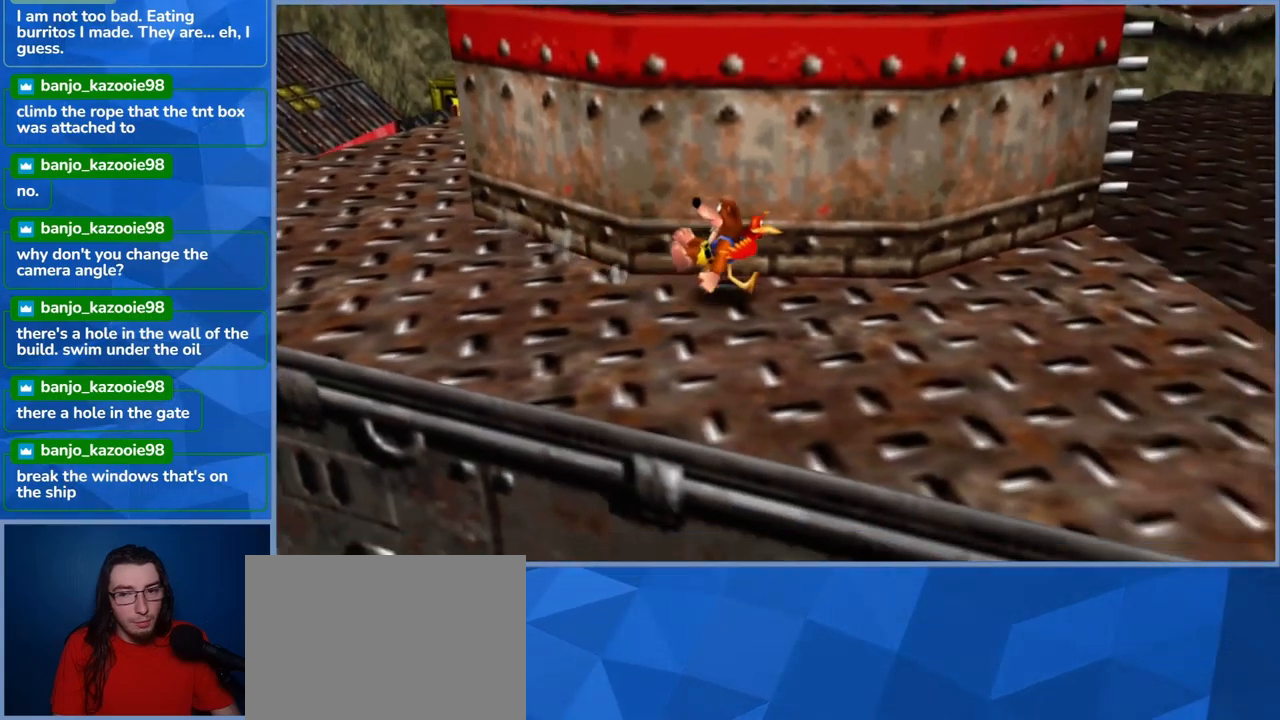
{"buttons": ["L2"], "left_stick": "right", "right_stick": "center", "events": [[100, "right_stick", "left"], [350, "right_stick", "center"]]}
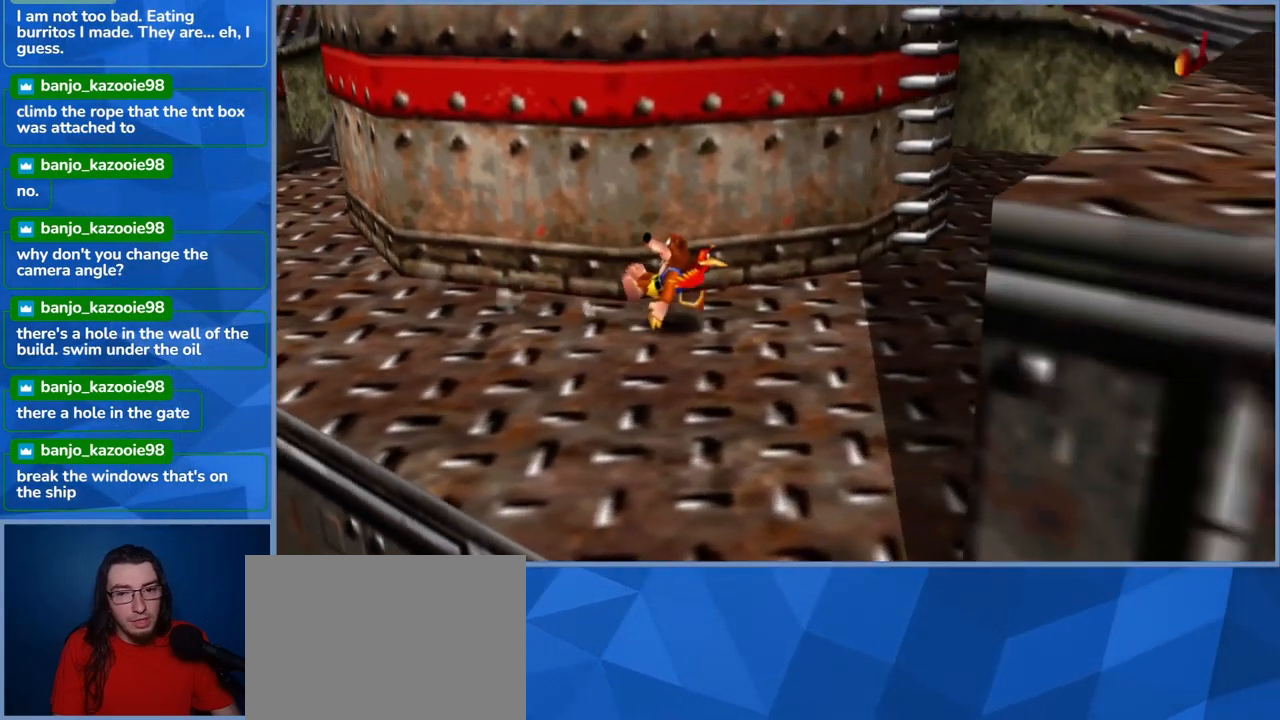
{"buttons": ["L2"], "left_stick": "down-right", "right_stick": "right", "events": [[366, "right_stick", "right"], [383, "left_stick", "down-right"]]}
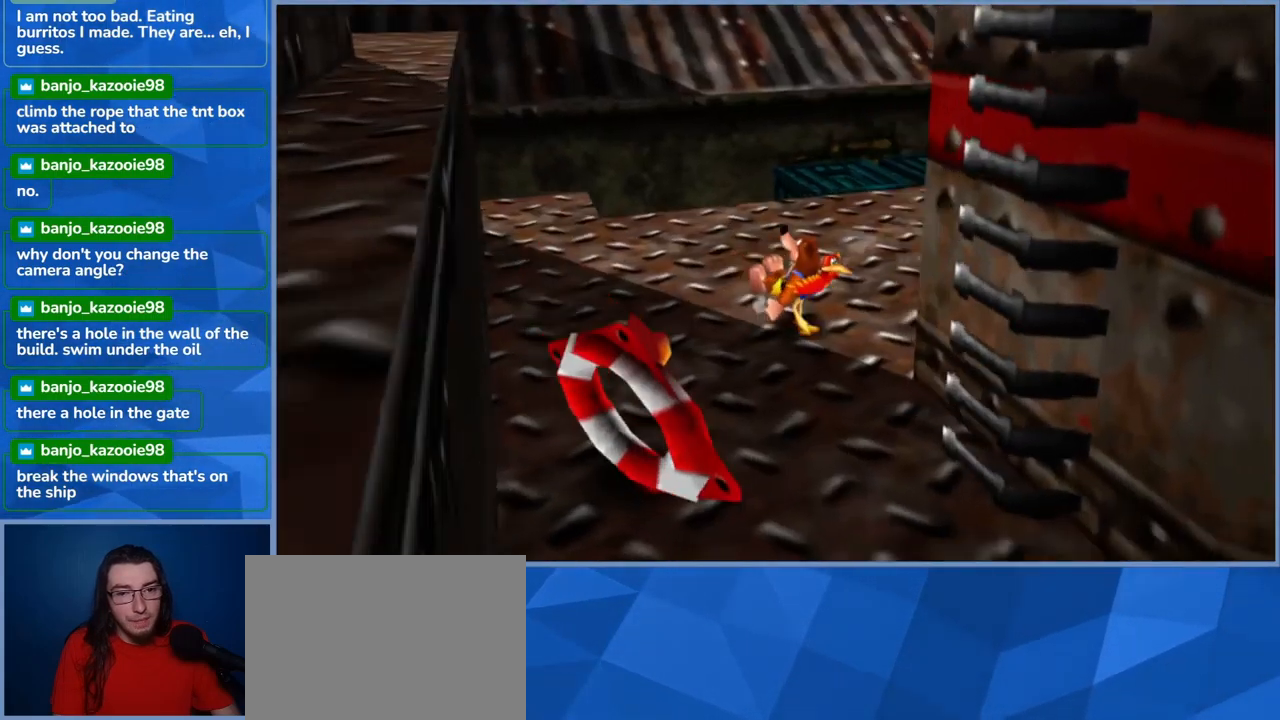
{"buttons": ["L2"], "left_stick": "up", "right_stick": "center", "events": [[166, "left_stick", "center"], [216, "right_stick", "center"], [450, "left_stick", "up"]]}
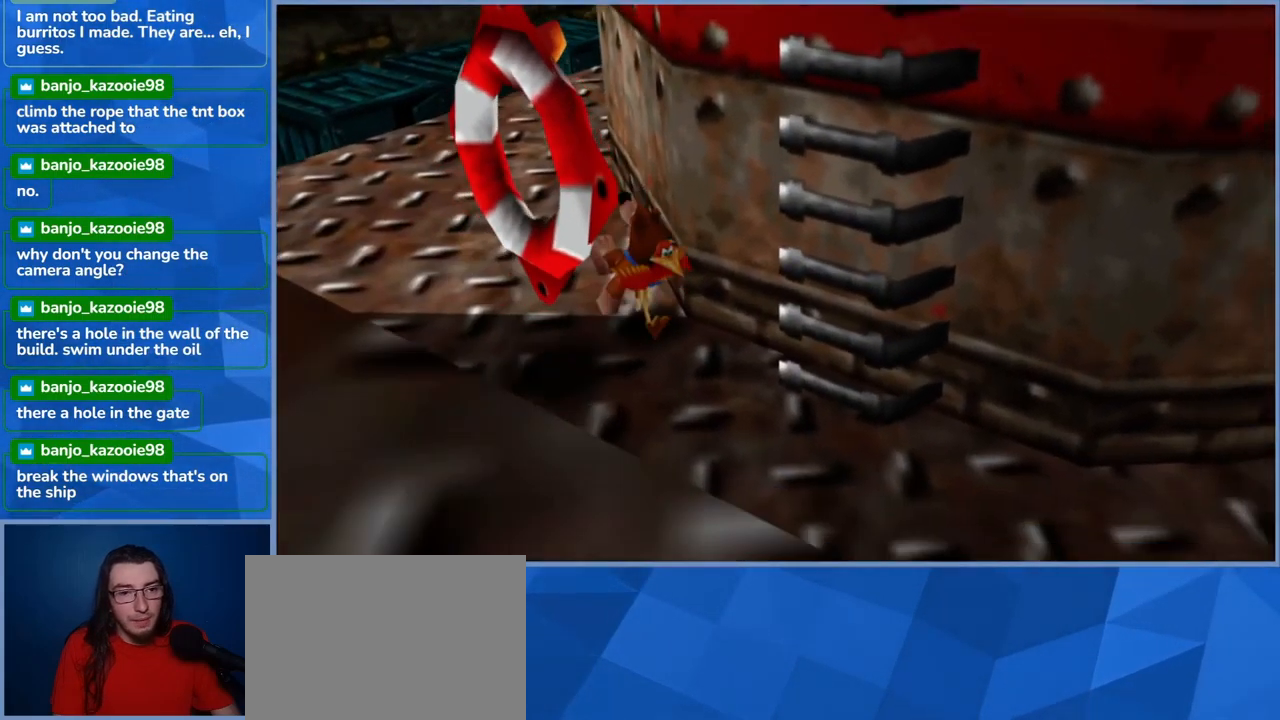
{"buttons": ["L2"], "left_stick": "center", "right_stick": "center", "events": [[16, "left_stick", "up-left"], [466, "left_stick", "center"]]}
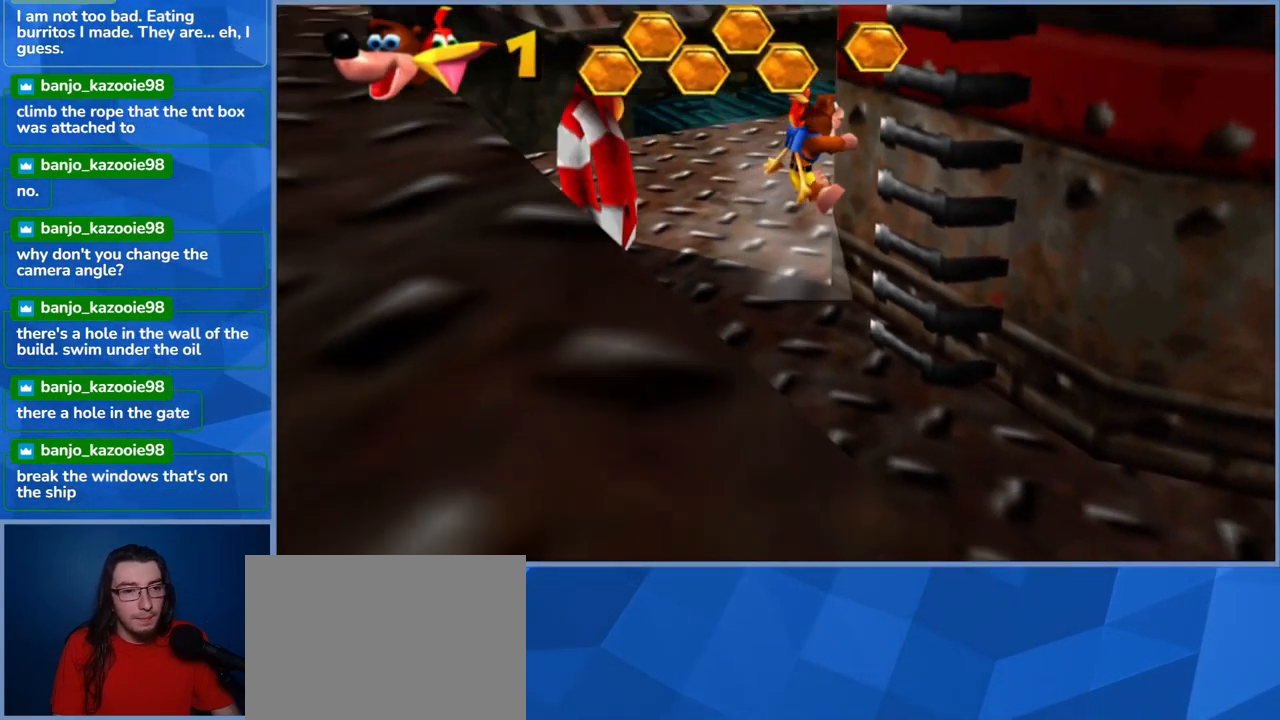
{"buttons": [], "left_stick": "up-left", "right_stick": "center", "events": [[83, "L2", "up"], [166, "left_stick", "up-left"], [333, "A", "down"], [500, "A", "up"]]}
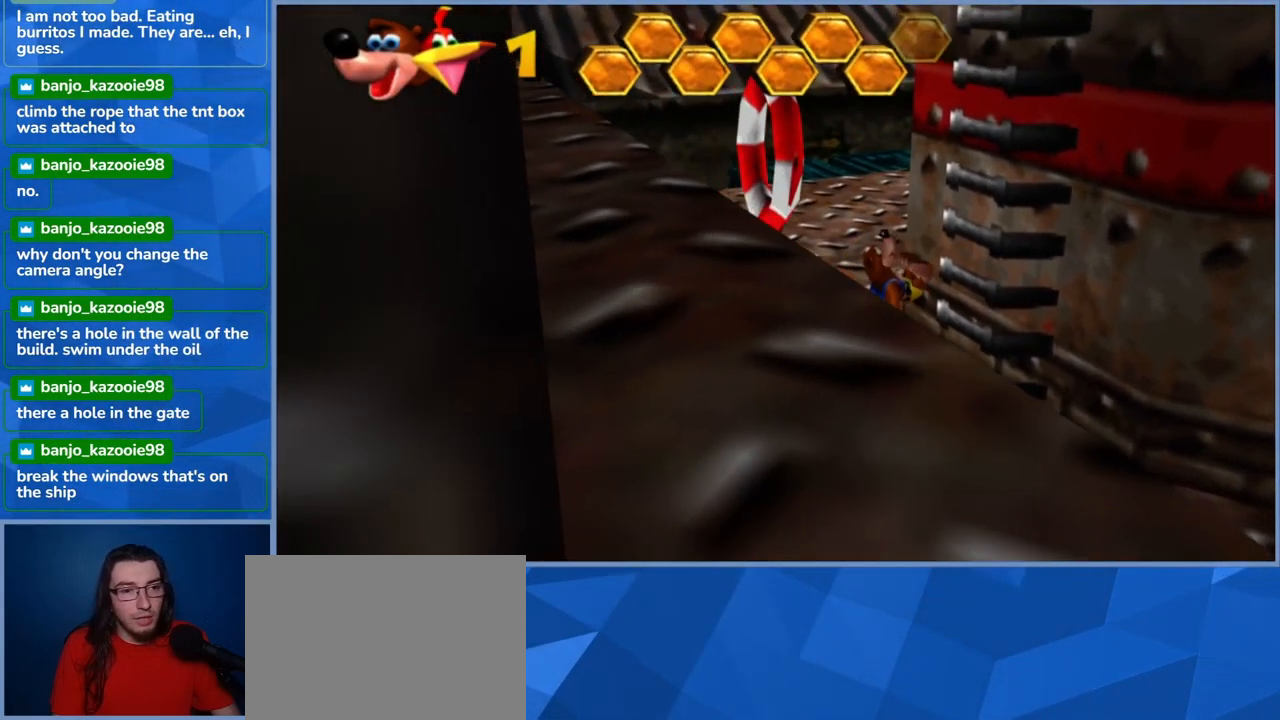
{"buttons": ["X"], "left_stick": "left", "right_stick": "center", "events": [[83, "X", "down"], [200, "X", "up"], [216, "left_stick", "up-right"], [250, "X", "down"], [366, "left_stick", "center"], [383, "X", "up"], [450, "X", "down"], [483, "left_stick", "left"]]}
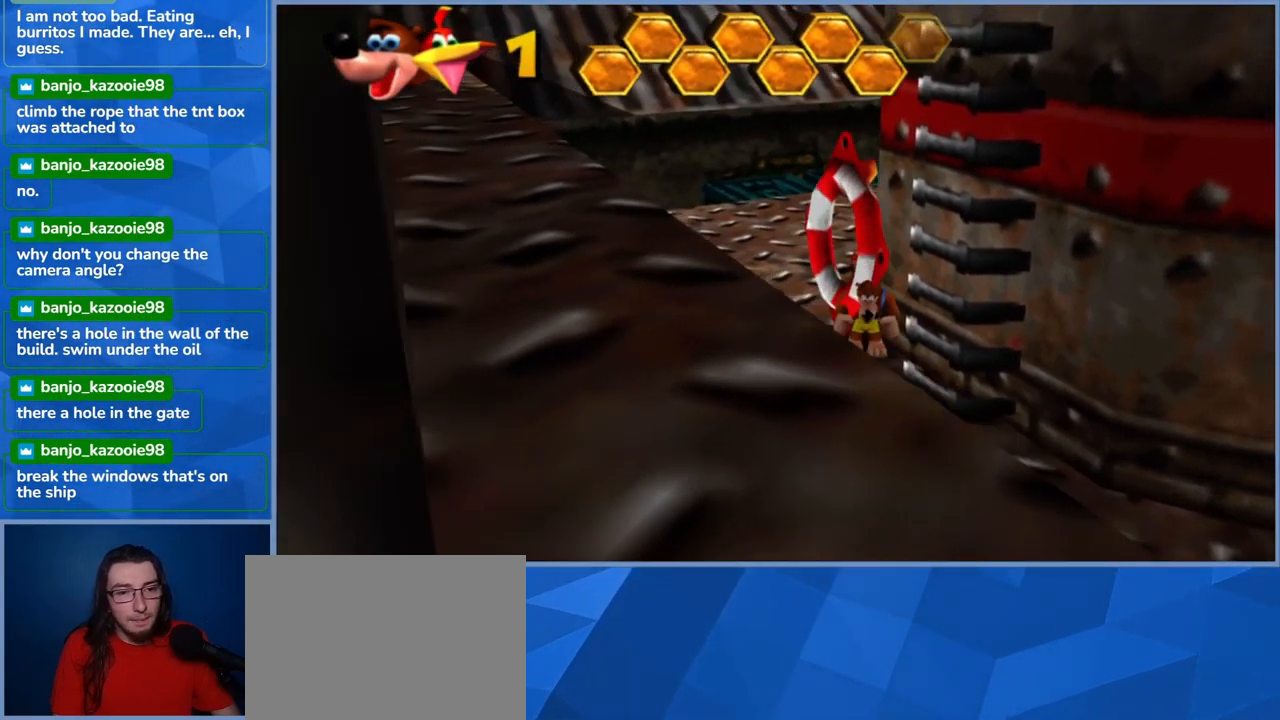
{"buttons": [], "left_stick": "center", "right_stick": "center", "events": [[66, "X", "up"], [116, "X", "down"], [116, "left_stick", "down-left"], [250, "X", "up"], [316, "X", "down"], [400, "left_stick", "center"], [433, "X", "up"]]}
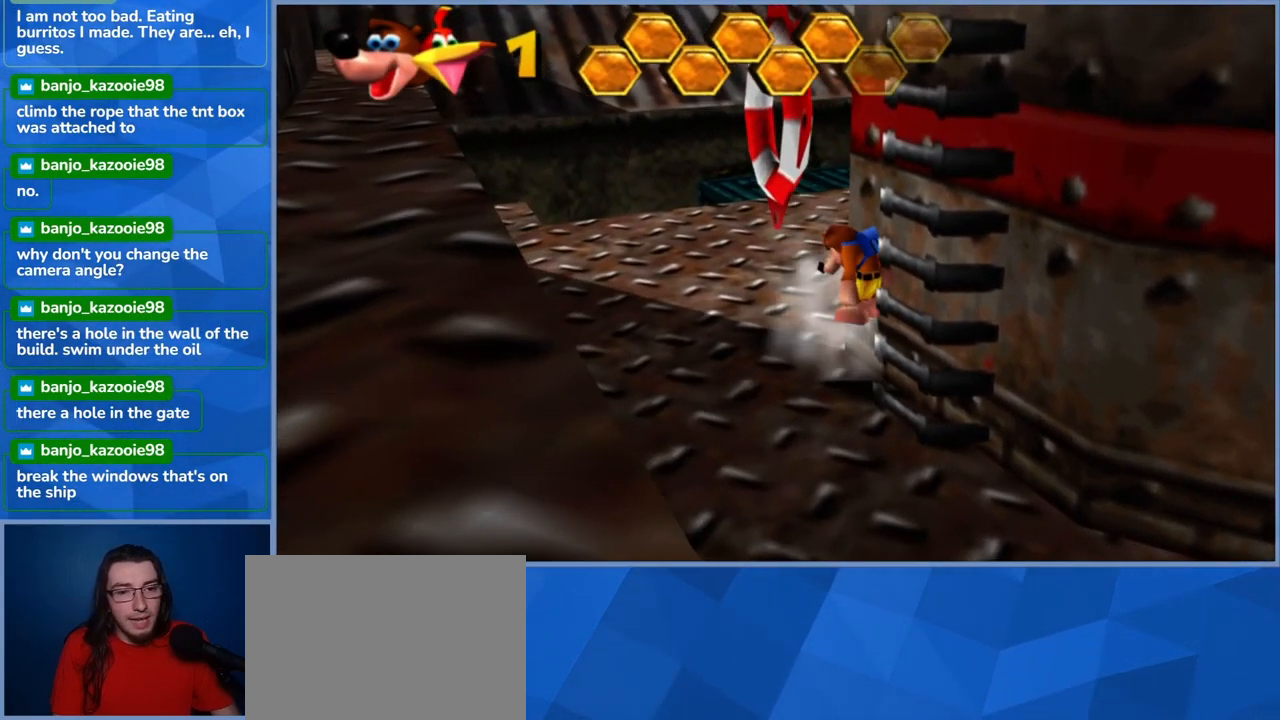
{"buttons": [], "left_stick": "left", "right_stick": "center", "events": [[250, "left_stick", "left"]]}
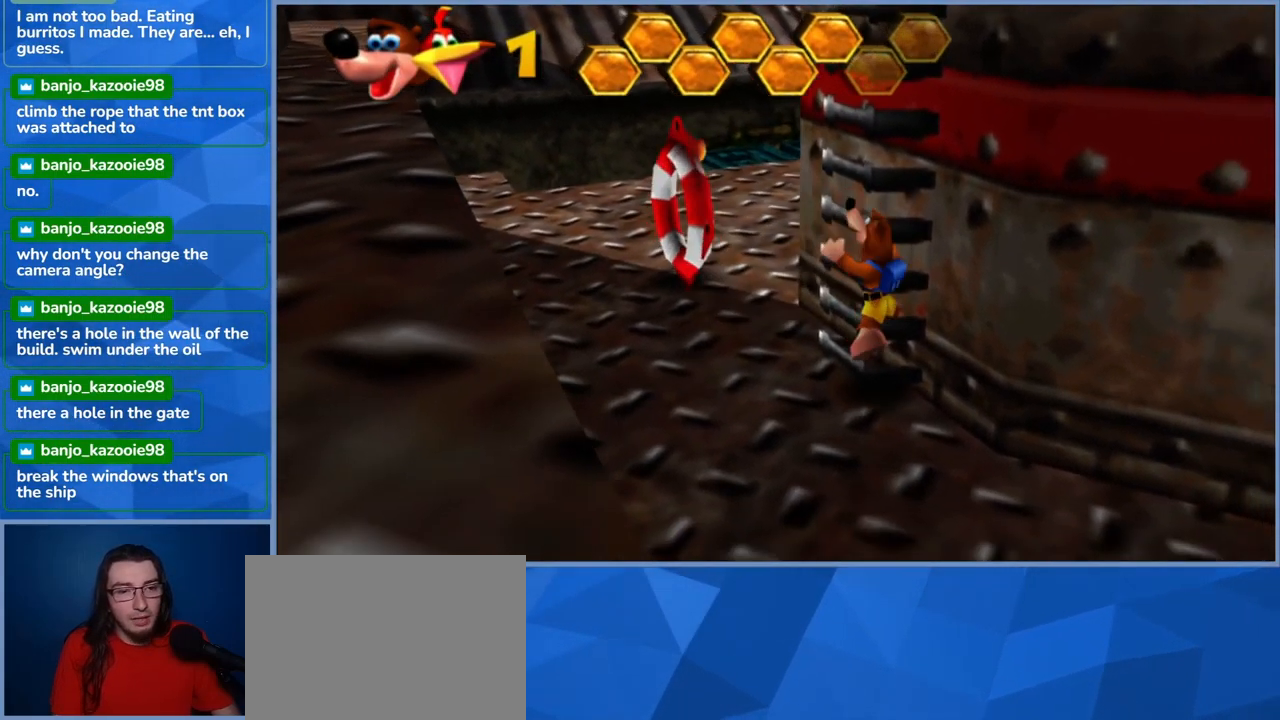
{"buttons": ["X"], "left_stick": "up", "right_stick": "center", "events": [[66, "A", "down"], [66, "left_stick", "up-left"], [250, "A", "up"], [383, "X", "down"], [433, "left_stick", "up"]]}
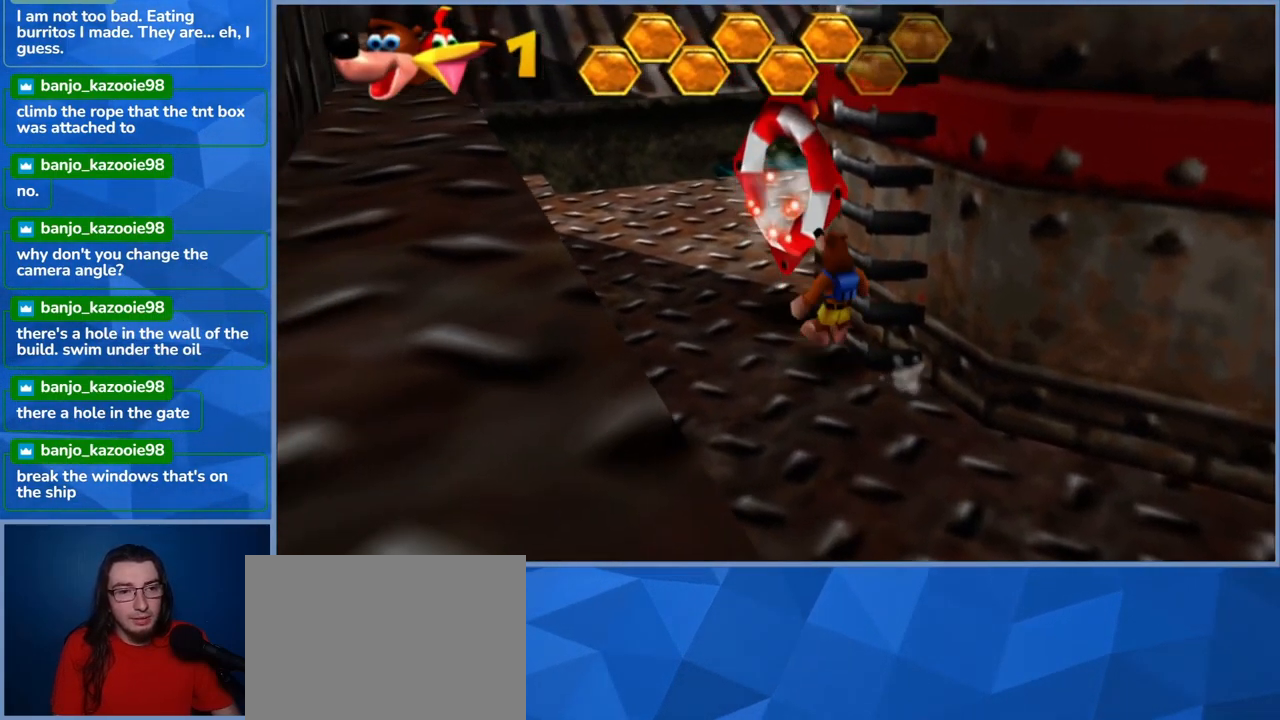
{"buttons": [], "left_stick": "center", "right_stick": "center", "events": [[50, "X", "up"], [100, "X", "down"], [233, "left_stick", "center"], [250, "X", "up"], [300, "X", "down"], [383, "X", "up"]]}
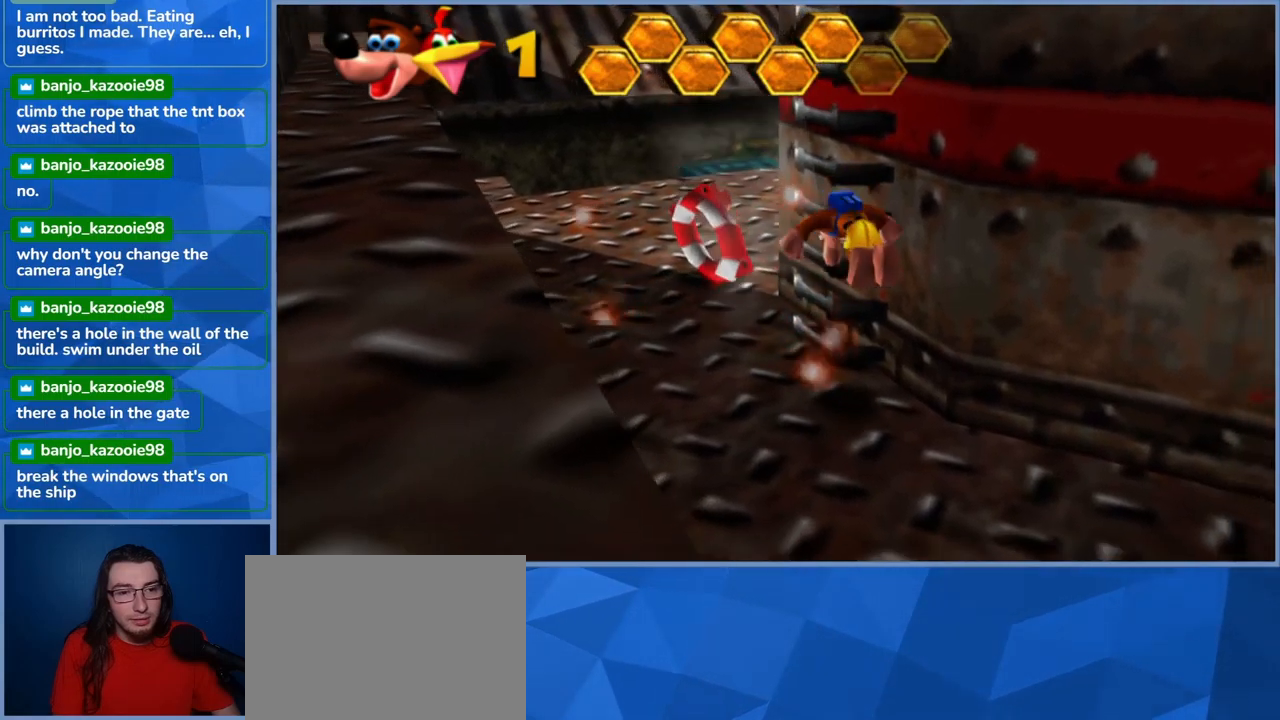
{"buttons": [], "left_stick": "up-left", "right_stick": "center", "events": [[67, "left_stick", "left"], [133, "left_stick", "up-left"], [267, "A", "down"], [467, "A", "up"]]}
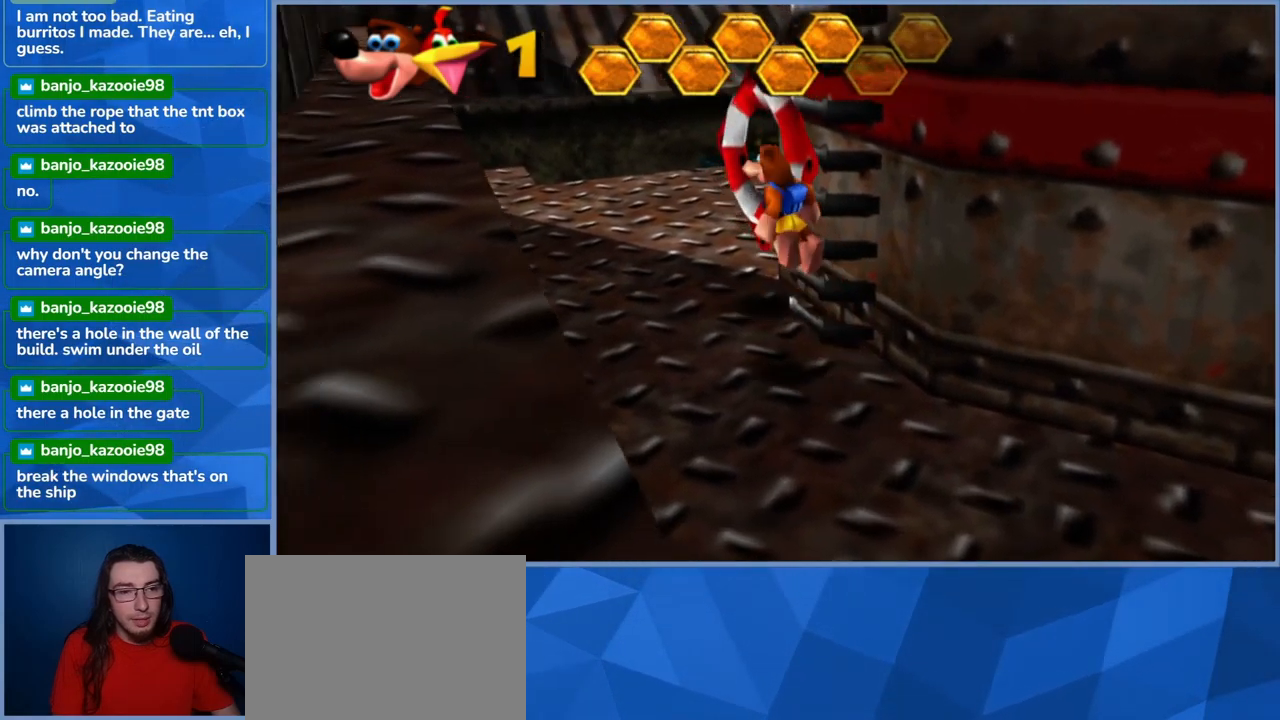
{"buttons": ["X"], "left_stick": "center", "right_stick": "center", "events": [[33, "X", "down"], [167, "X", "up"], [167, "left_stick", "up-right"], [217, "X", "down"], [367, "X", "up"], [450, "X", "down"], [450, "left_stick", "center"]]}
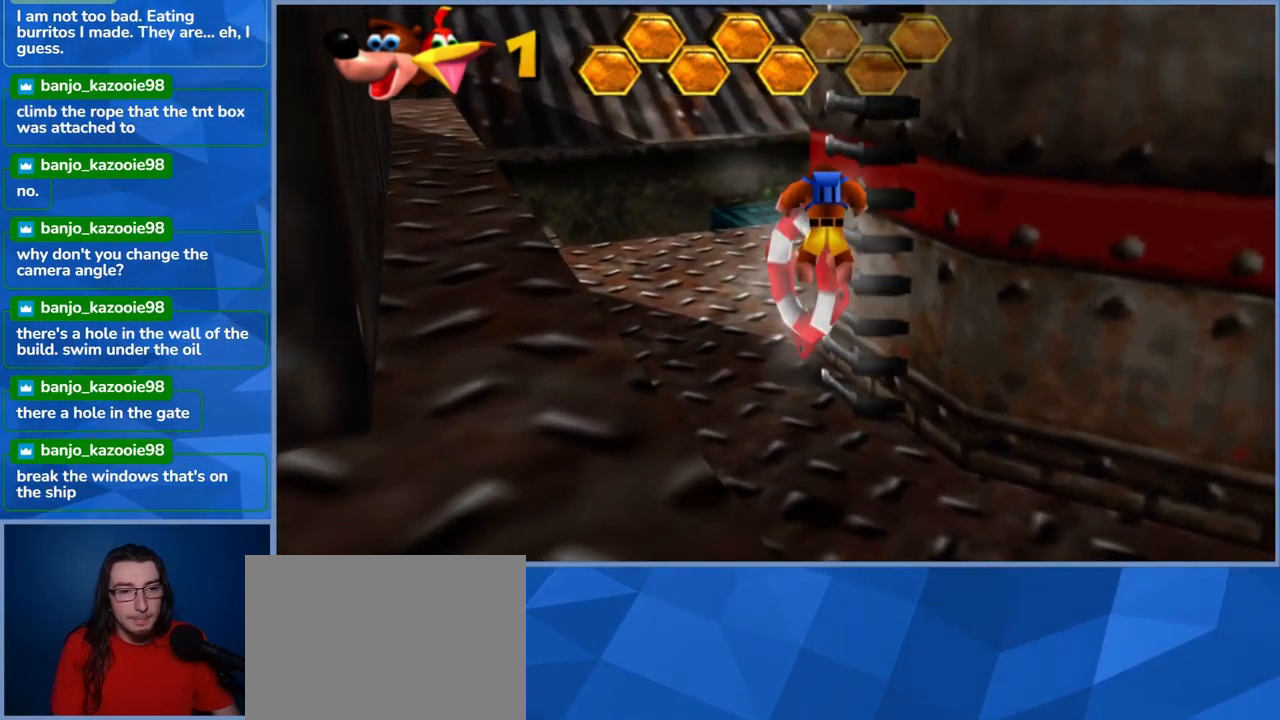
{"buttons": ["A"], "left_stick": "up", "right_stick": "center", "events": [[33, "X", "up"], [250, "left_stick", "left"], [417, "A", "down"], [417, "left_stick", "center"], [483, "left_stick", "up"]]}
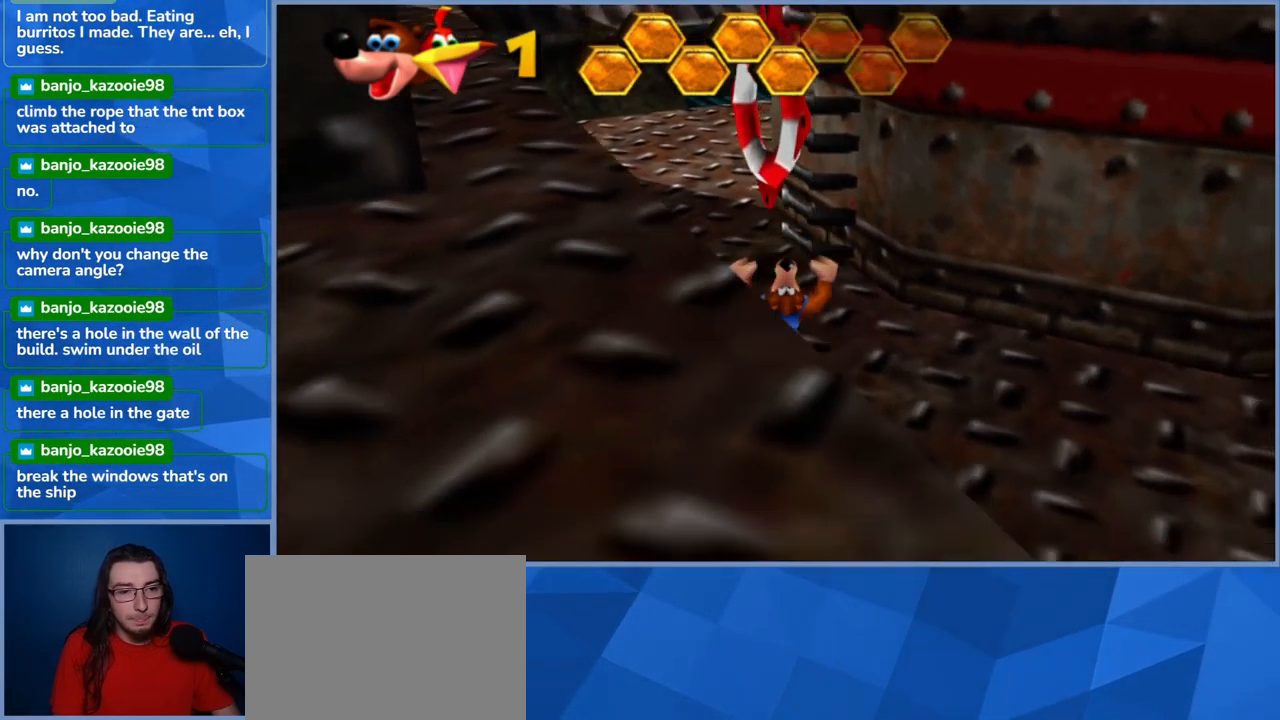
{"buttons": ["X"], "left_stick": "up", "right_stick": "center", "events": [[117, "A", "up"], [200, "A", "down"], [367, "A", "up"], [467, "X", "down"]]}
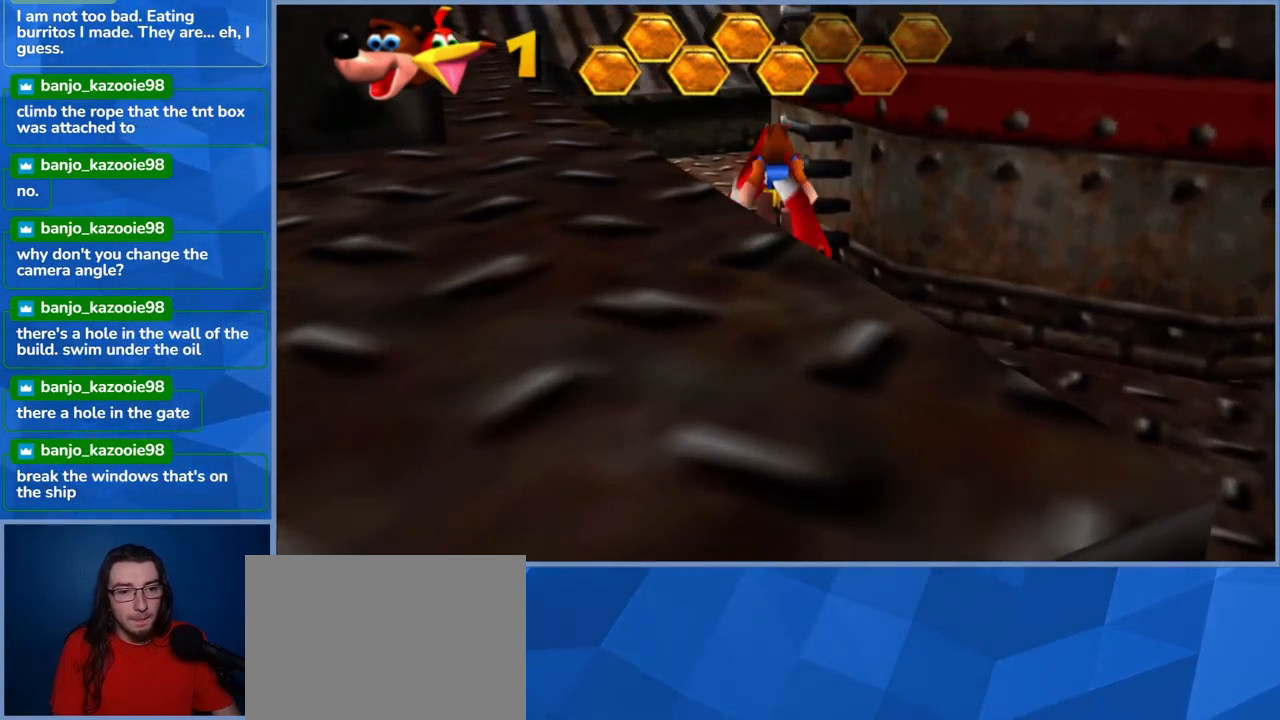
{"buttons": [], "left_stick": "center", "right_stick": "center", "events": [[83, "X", "up"], [133, "X", "down"], [283, "X", "up"], [317, "X", "down"], [450, "left_stick", "center"], [467, "X", "up"]]}
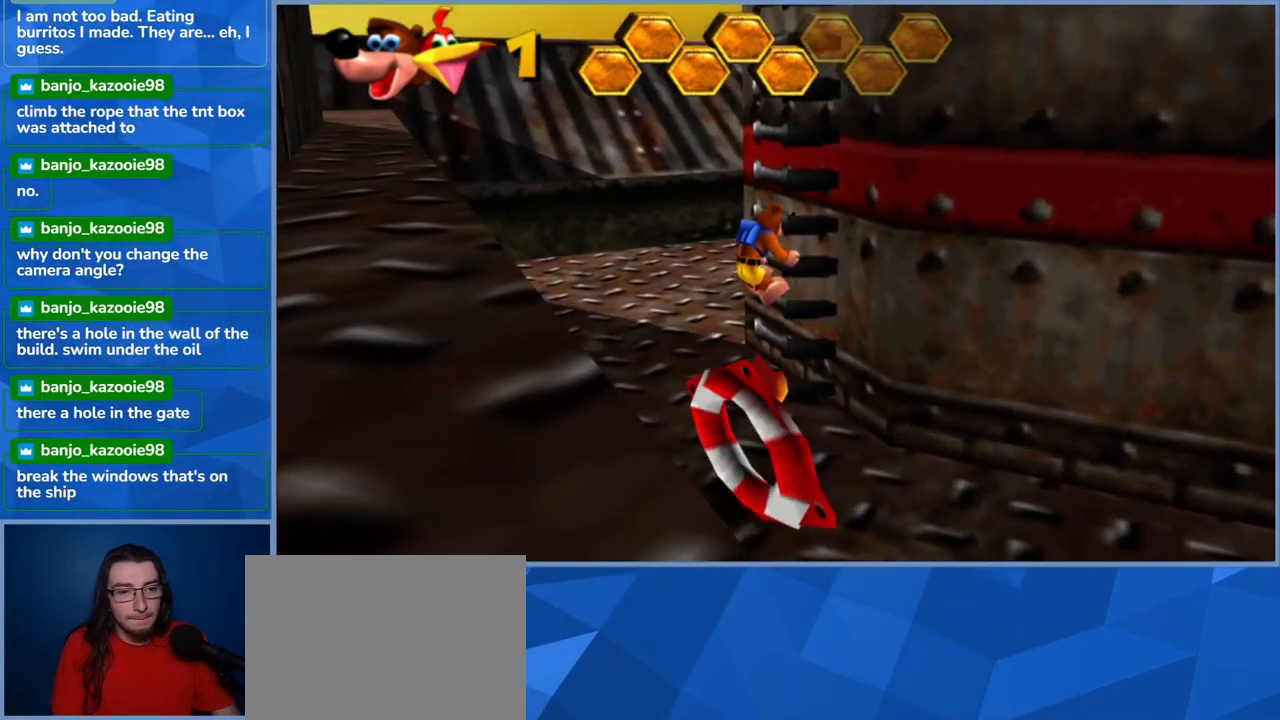
{"buttons": [], "left_stick": "up", "right_stick": "center", "events": [[167, "left_stick", "left"], [300, "left_stick", "up-left"], [450, "left_stick", "up"]]}